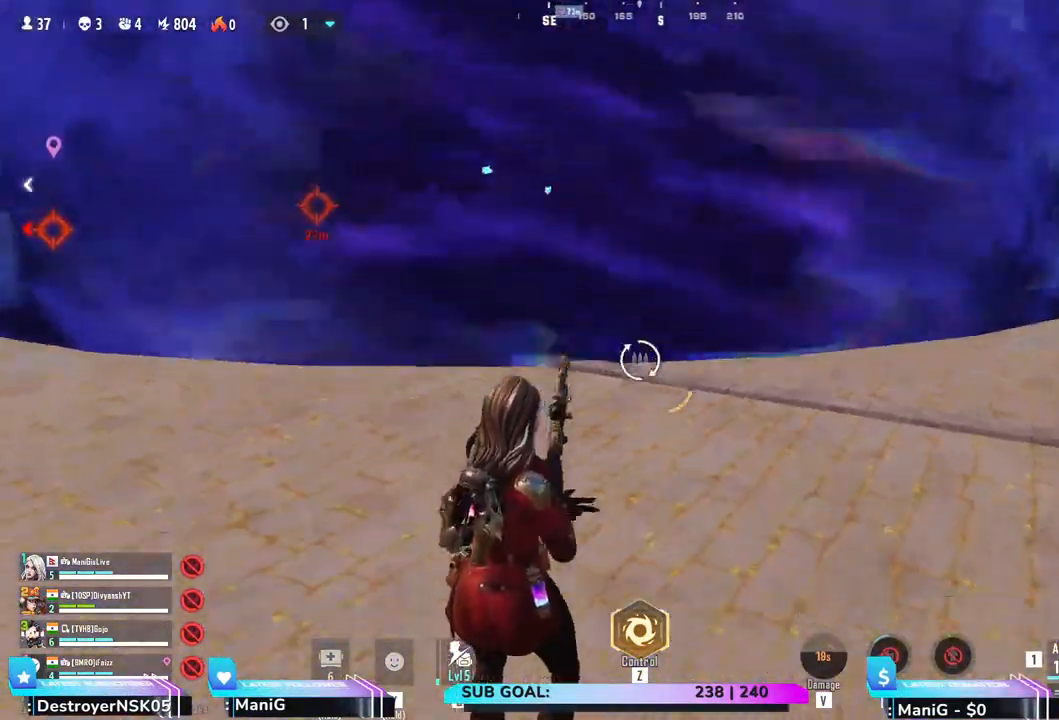
Gameplay with keyboard and mouse; each line is a JSON object with the keys and mouse buttons held at the frame after it. "events" lists presses ("down") and releases ("up") of "1", "2", "3", "4", "5", "a", "alt", "b", "c", "ctrl", "d", "e", "f", "g", "q", "r", "s", "shift", "space", "t", "tab", "v", "w", "x", "z", "mouse_left", "mouse_wheel", "mouse_right" and "mouse_mb5" between this image and that frame as [ms after this image, input, new state], when the widget could be followed in between. "mouse_left", "mouse_wheel", "mouse_right", "mouse_mb5" = the "left", "wheel", "right", "mb5" buttons of the "mouse" list. No other keys are recorded. "wheel" means that the mouse wheel is clicked or scrolled. Not read: mouse_mb4 mouse_move.
{"keys": ["w"], "mouse": [], "events": [[83, "w", "down"], [133, "a", "up"]]}
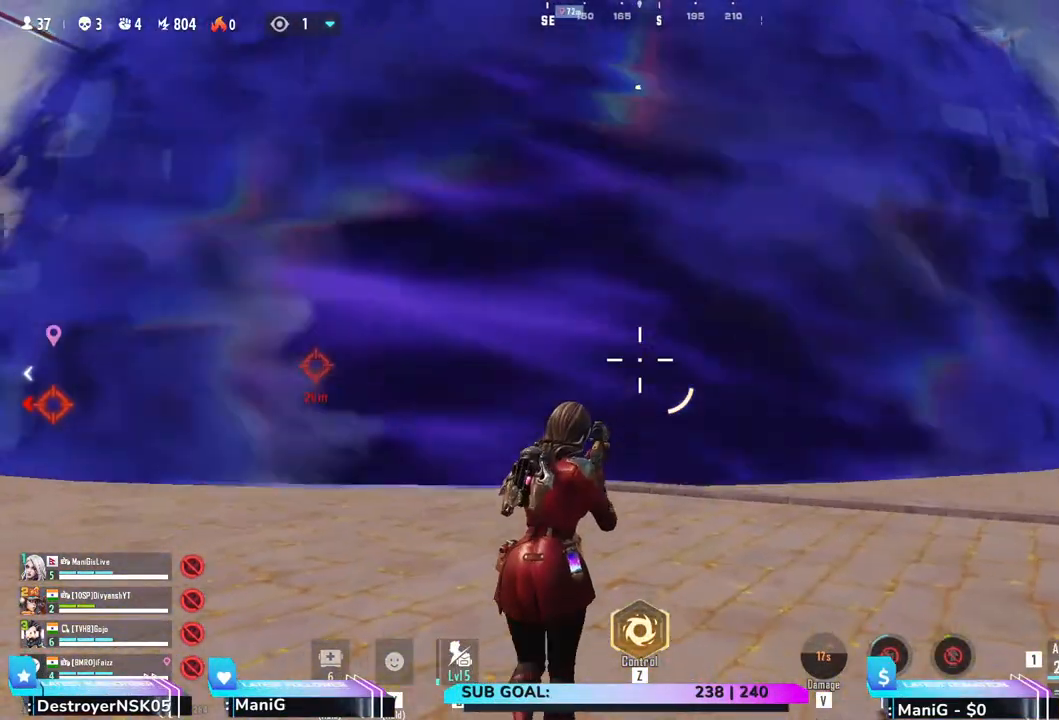
{"keys": ["a", "w"], "mouse": [], "events": [[117, "z", "down"], [233, "z", "up"], [450, "a", "down"]]}
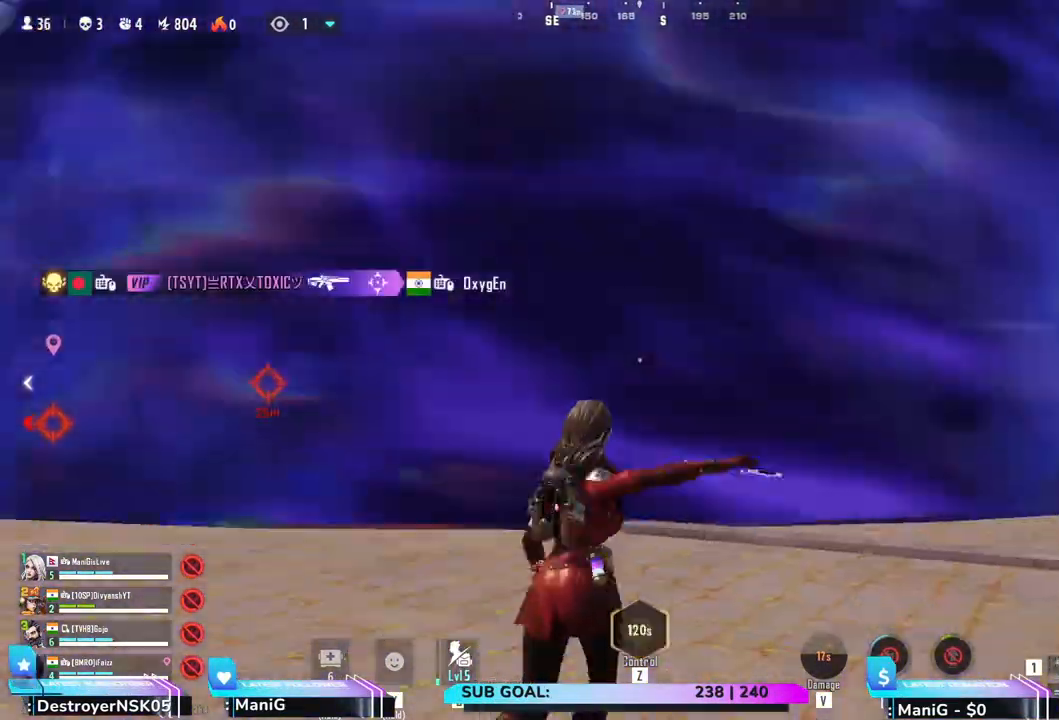
{"keys": ["w"], "mouse": [], "events": [[17, "shift", "down"], [300, "shift", "up"], [467, "a", "up"]]}
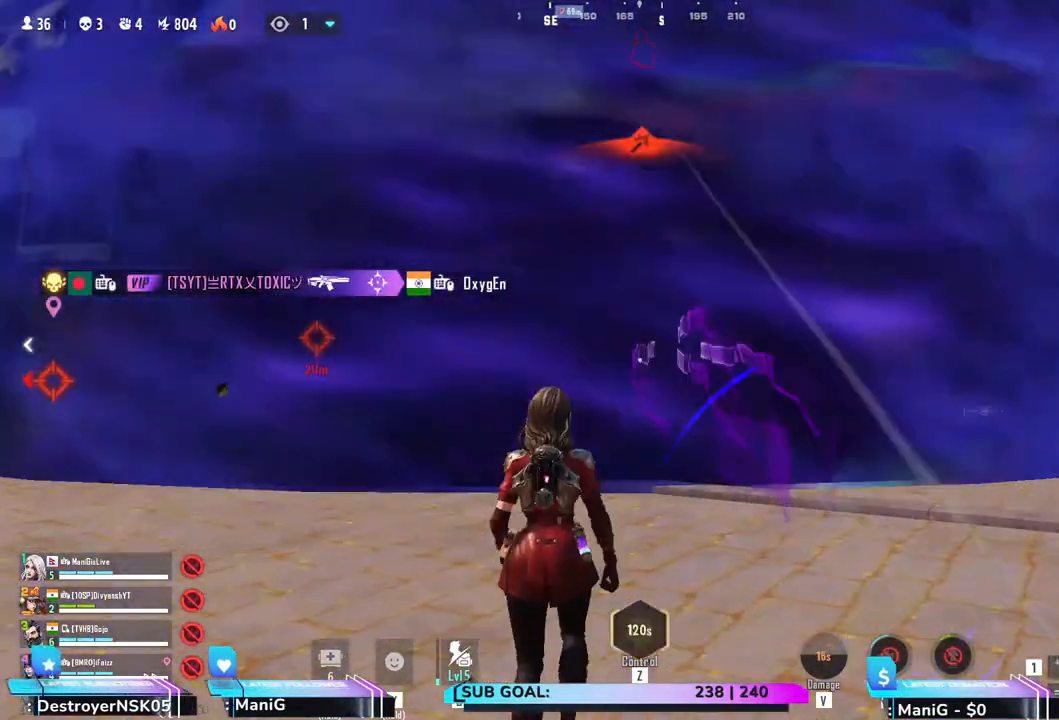
{"keys": ["a"], "mouse": [], "events": [[167, "d", "down"], [283, "w", "up"], [400, "a", "down"], [467, "d", "up"]]}
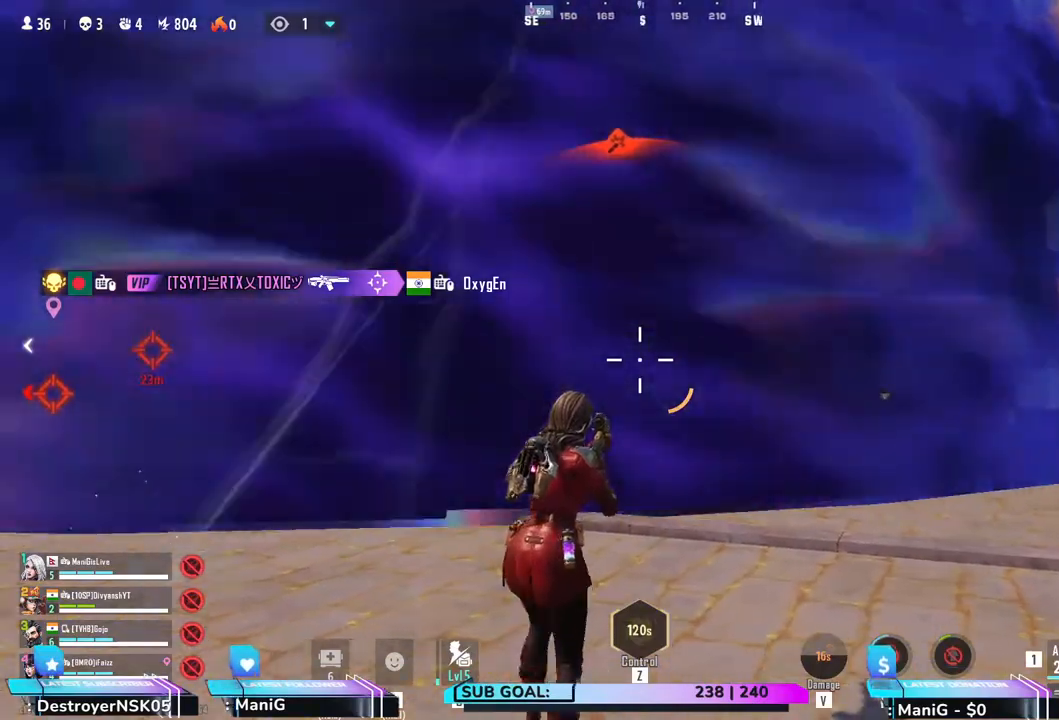
{"keys": ["a", "q", "shift"], "mouse": [], "events": [[350, "shift", "down"], [450, "q", "down"]]}
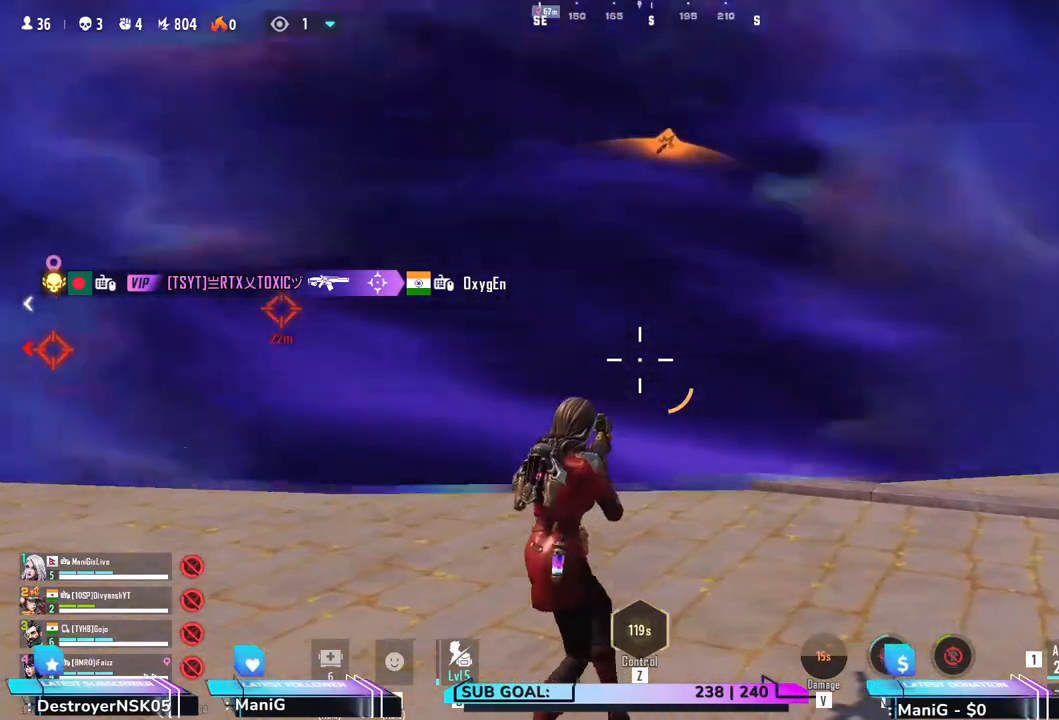
{"keys": ["s"], "mouse": ["left"], "events": [[117, "q", "up"], [200, "shift", "up"], [317, "s", "down"], [417, "a", "up"], [467, "mouse_left", "down"]]}
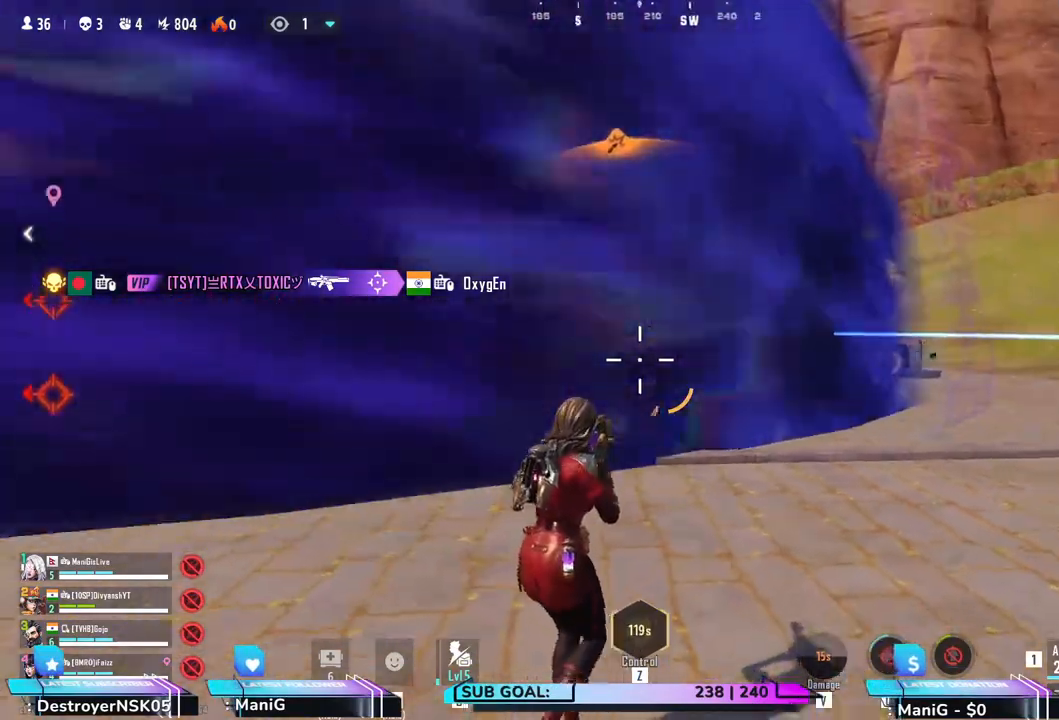
{"keys": ["a", "d", "w"], "mouse": [], "events": [[217, "s", "up"], [267, "a", "down"], [350, "d", "down"], [383, "mouse_left", "up"], [433, "d", "up"], [450, "w", "down"], [467, "d", "down"]]}
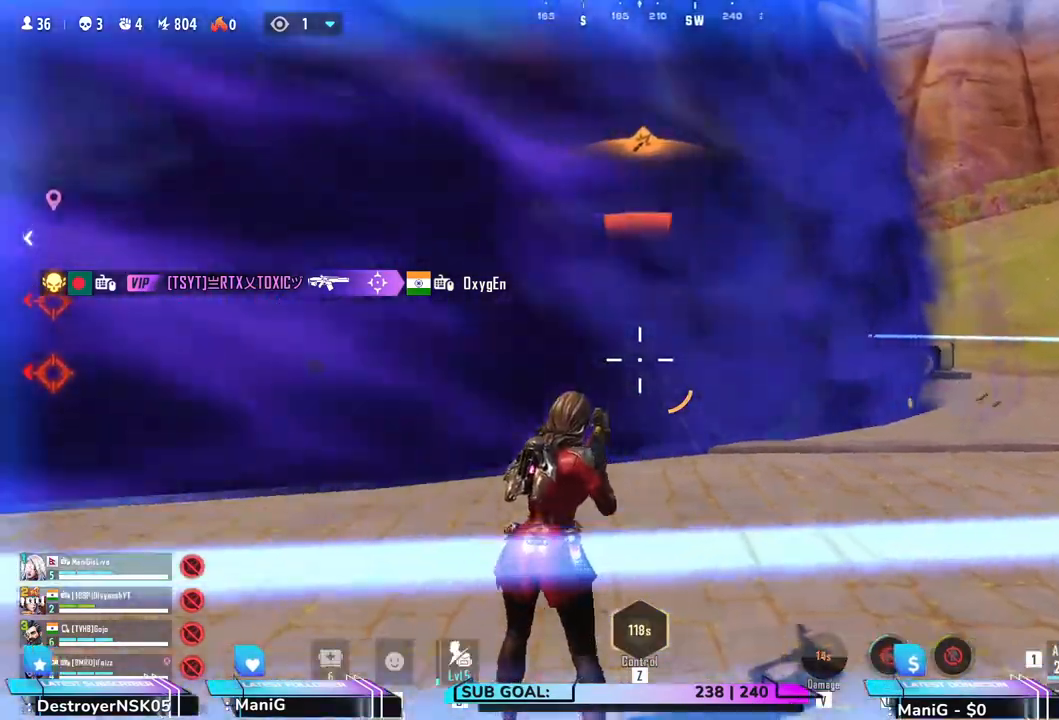
{"keys": ["r", "s"], "mouse": [], "events": [[33, "d", "up"], [150, "w", "up"], [317, "s", "down"], [367, "a", "up"], [467, "r", "down"]]}
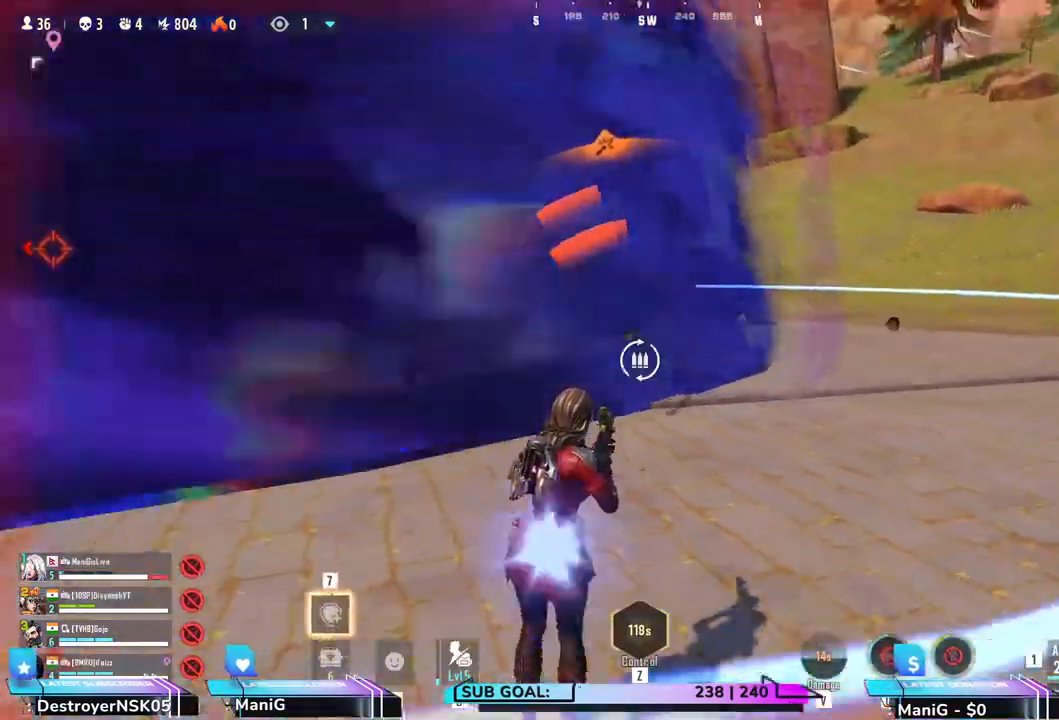
{"keys": ["a", "q"], "mouse": [], "events": [[67, "r", "up"], [117, "a", "down"], [200, "s", "up"], [367, "q", "down"]]}
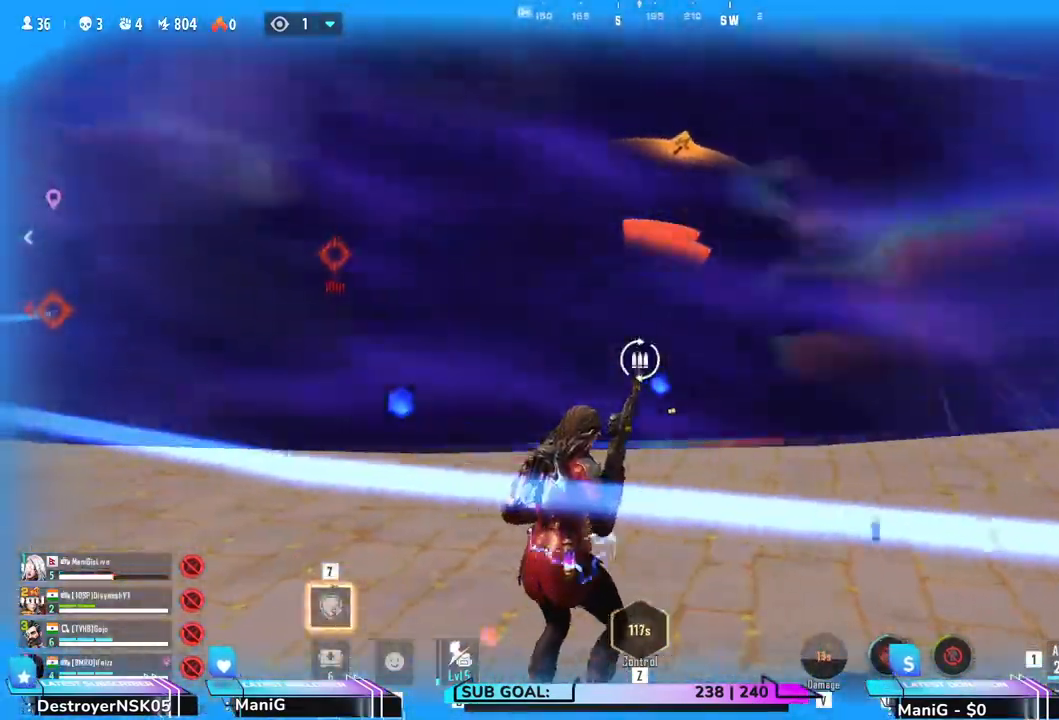
{"keys": ["a"], "mouse": [], "events": [[83, "q", "up"], [117, "space", "down"], [333, "space", "up"]]}
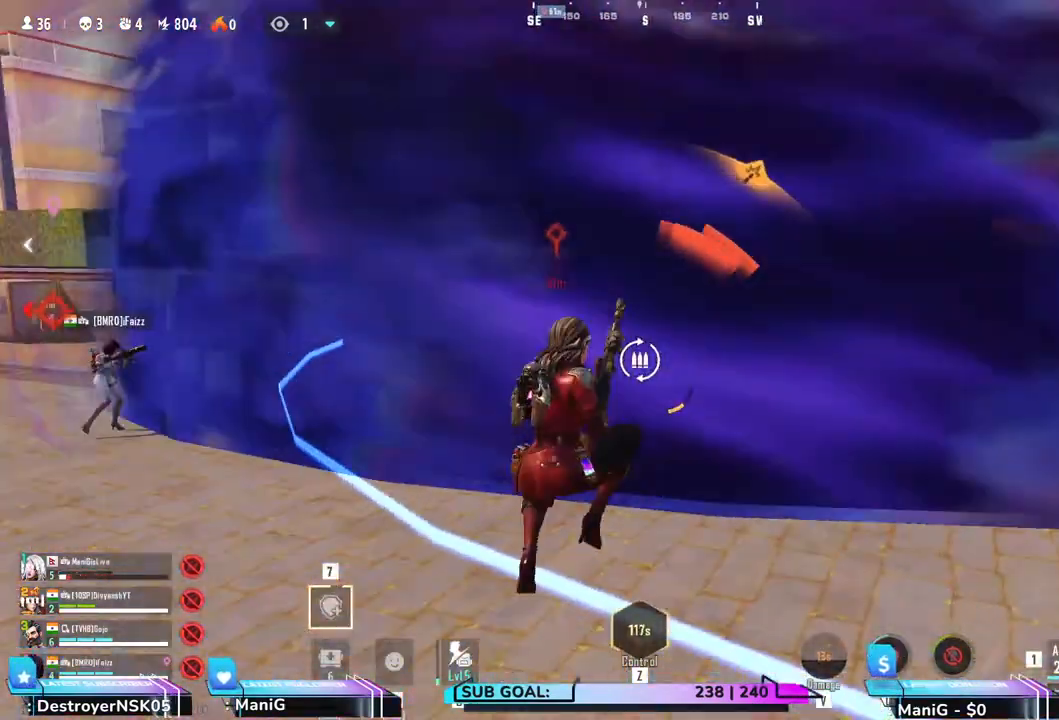
{"keys": ["a", "space"], "mouse": [], "events": [[400, "space", "down"]]}
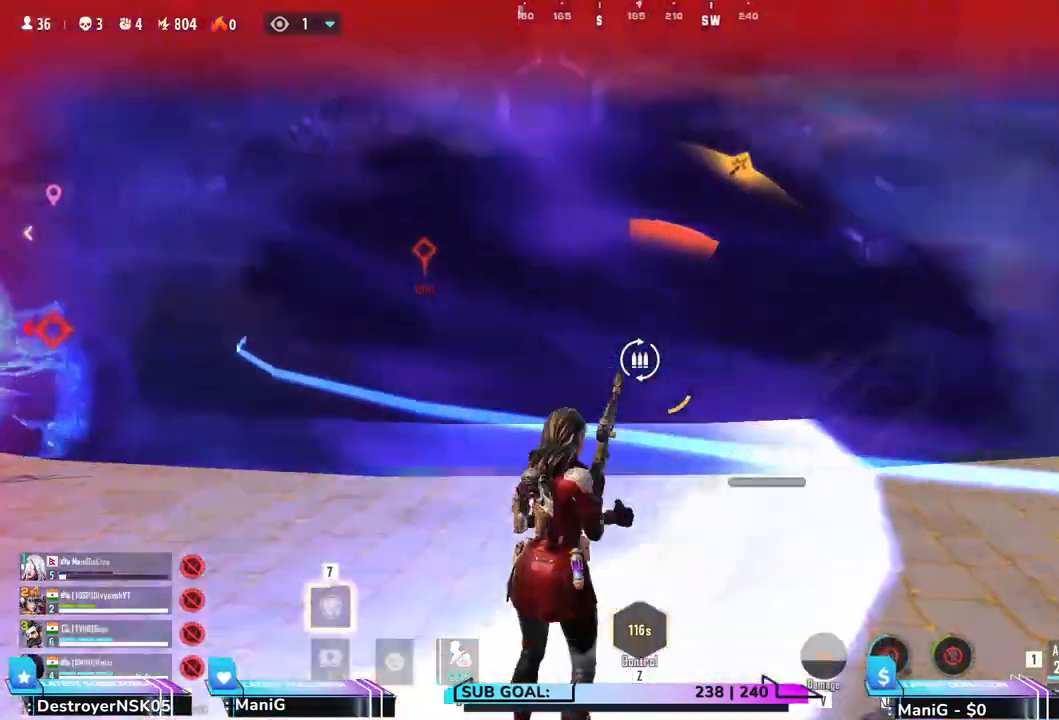
{"keys": ["a", "s"], "mouse": [], "events": [[100, "space", "up"], [200, "s", "down"]]}
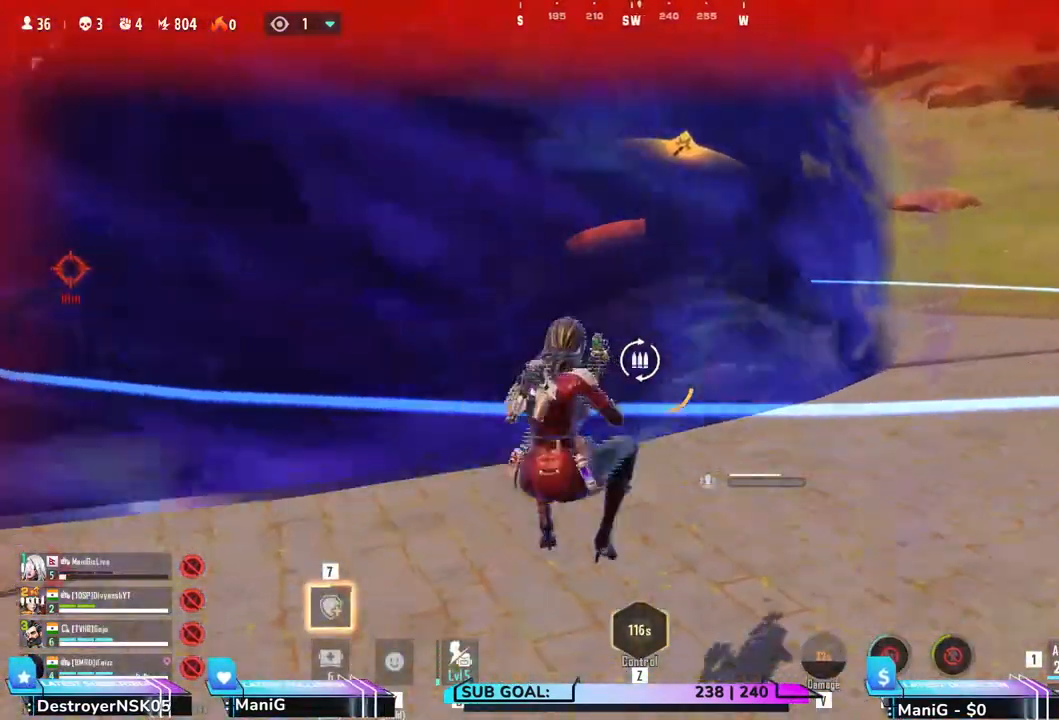
{"keys": ["a"], "mouse": [], "events": [[417, "s", "up"]]}
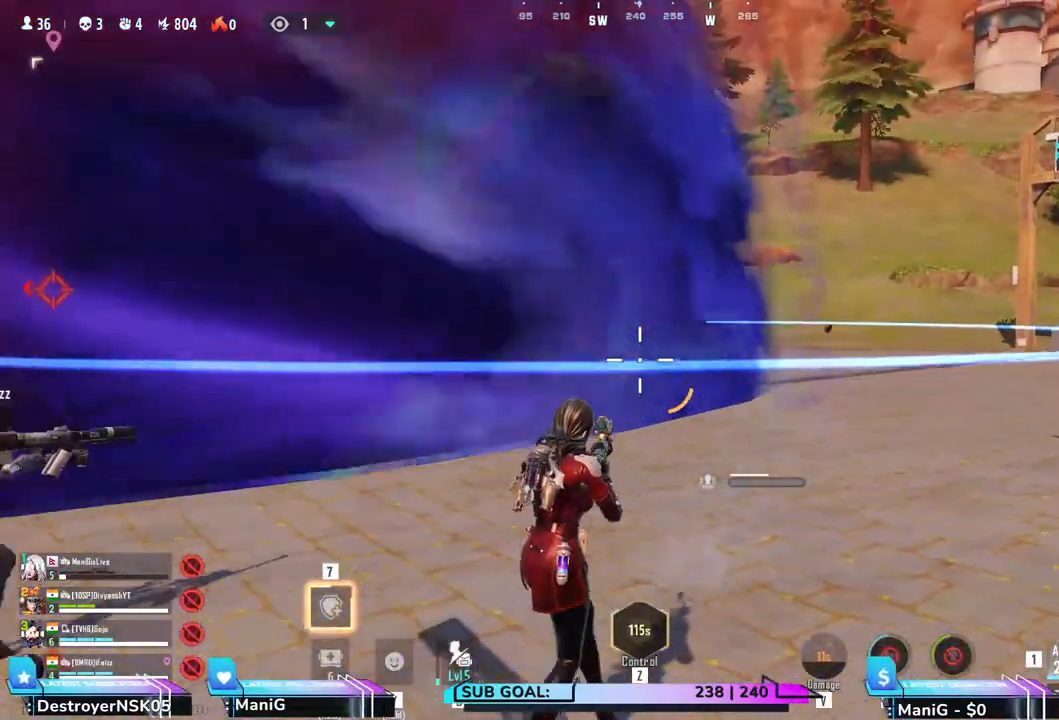
{"keys": ["a"], "mouse": [], "events": [[83, "space", "down"], [133, "q", "down"], [317, "q", "up"], [433, "space", "up"]]}
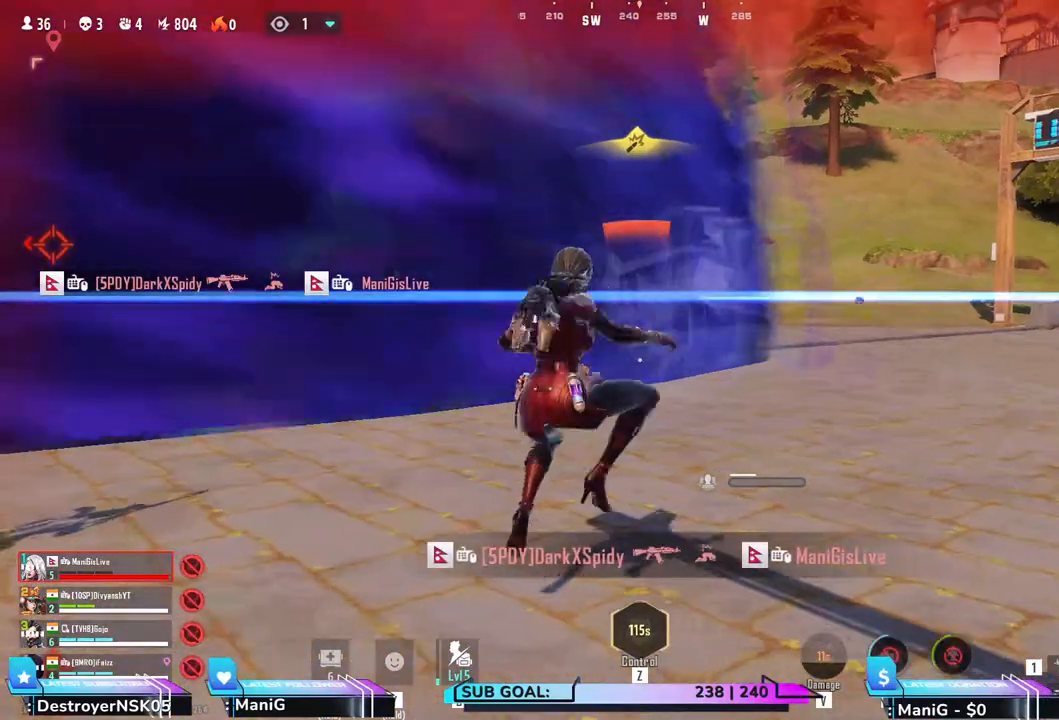
{"keys": ["a"], "mouse": [], "events": []}
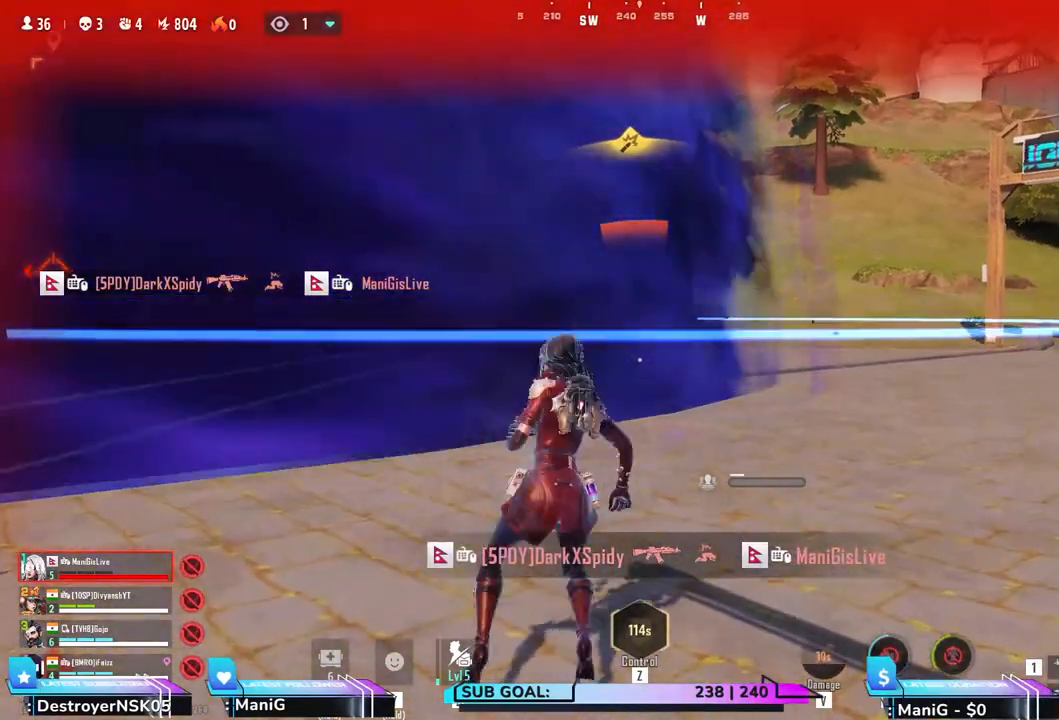
{"keys": ["a"], "mouse": [], "events": []}
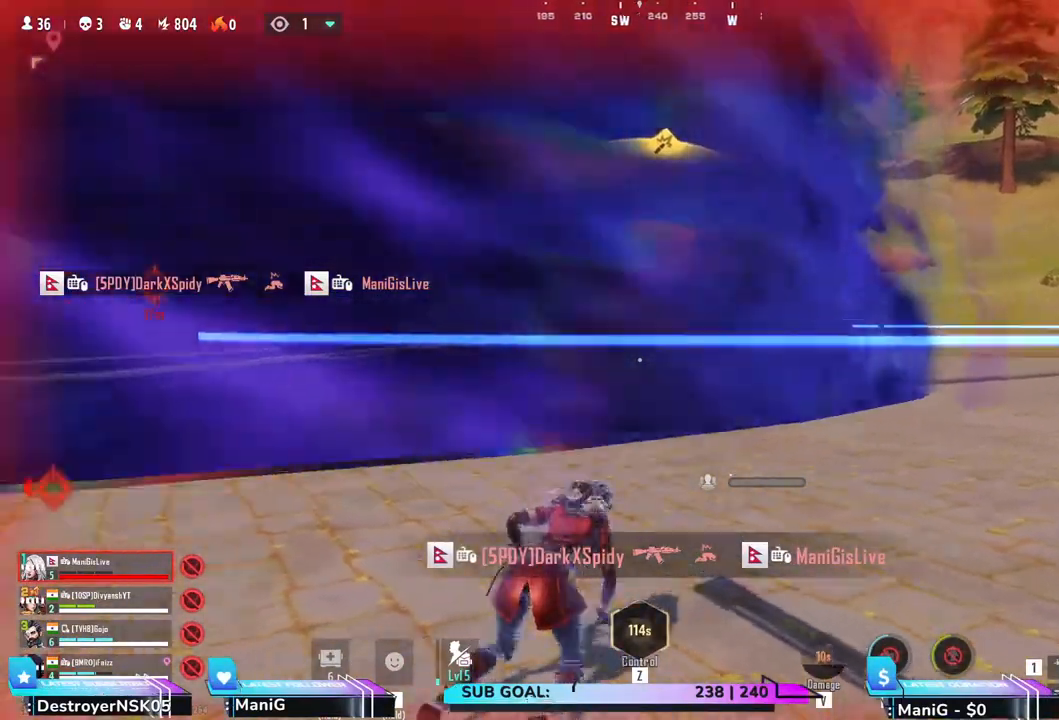
{"keys": ["a"], "mouse": [], "events": []}
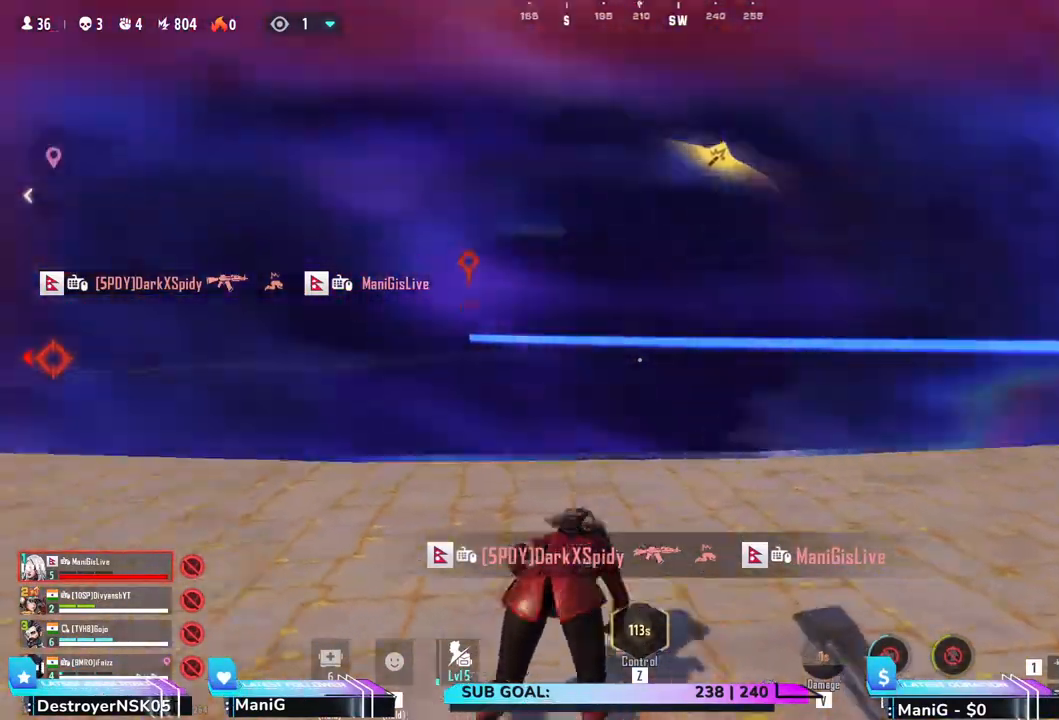
{"keys": ["a", "shift", "w"], "mouse": [], "events": [[17, "w", "down"], [167, "shift", "down"]]}
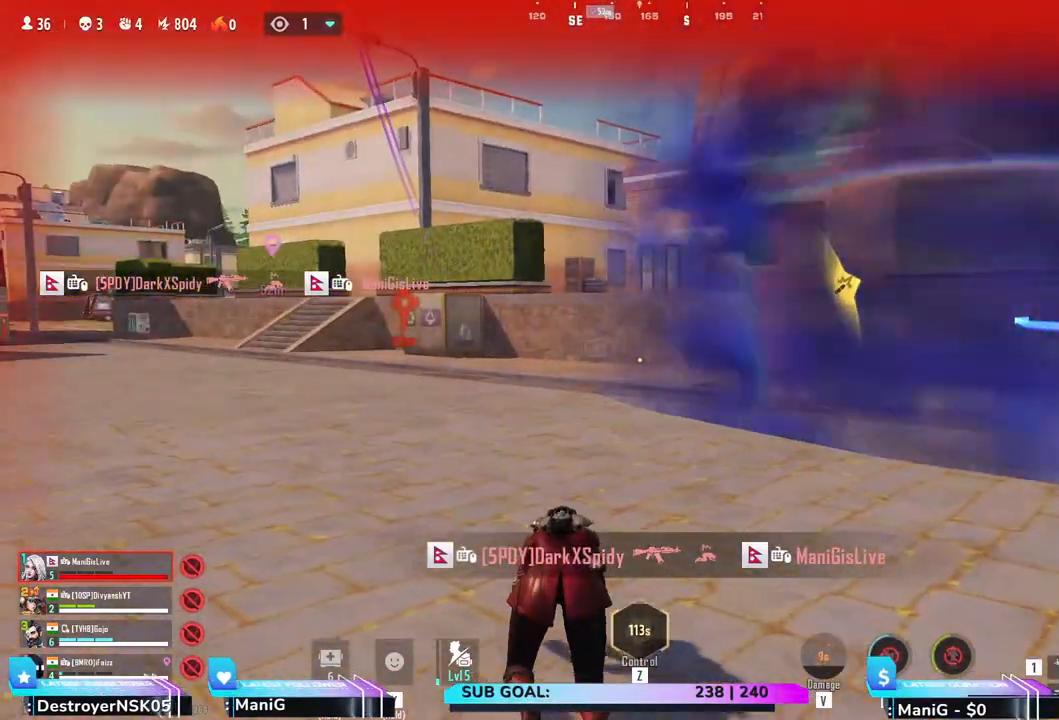
{"keys": ["a"], "mouse": [], "events": [[267, "w", "up"], [467, "shift", "up"]]}
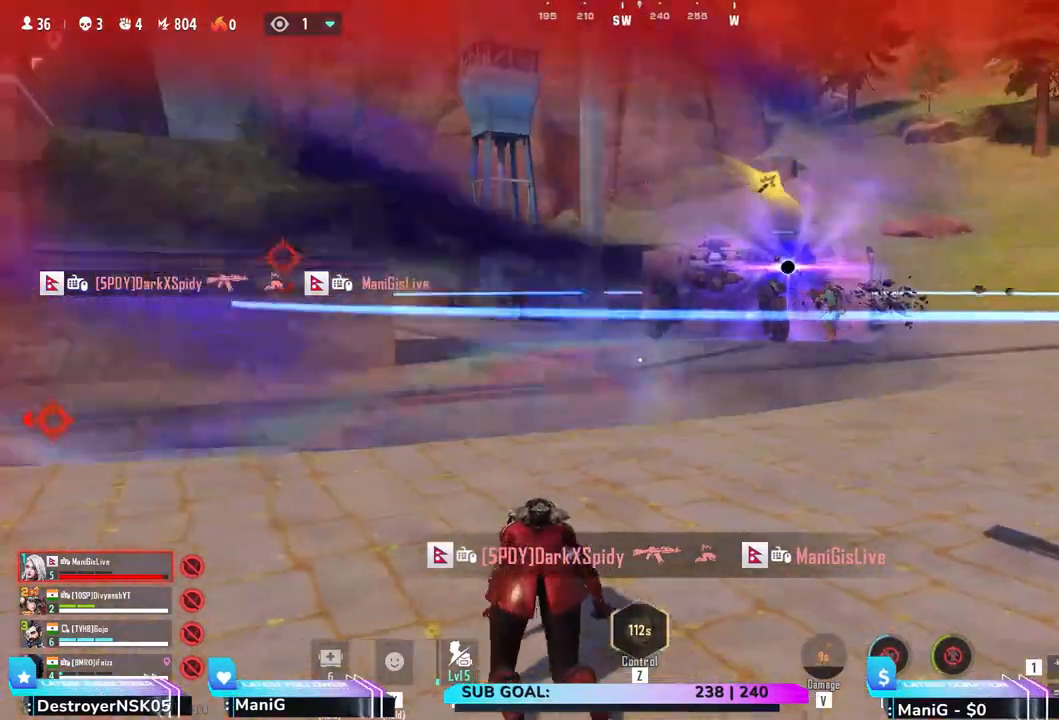
{"keys": ["a", "s"], "mouse": [], "events": [[133, "s", "down"]]}